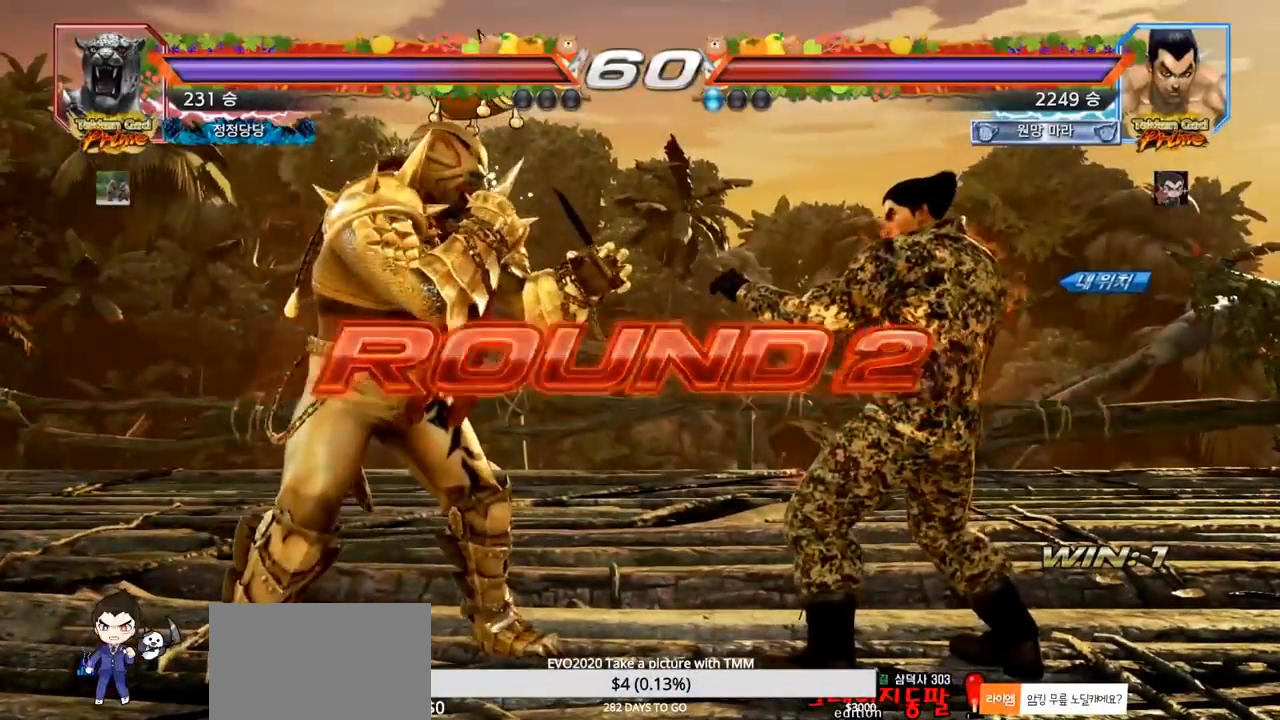
Gameplay with a controller (arcade stick); each line is a JSON object with the inputs held at the frame after it. "events" lists button and stick changes between this image and that frame as [ms after this image, input, new state], when the widget could be followed in between. Not read: L3 R3.
{"buttons": [], "left_stick": "center", "events": []}
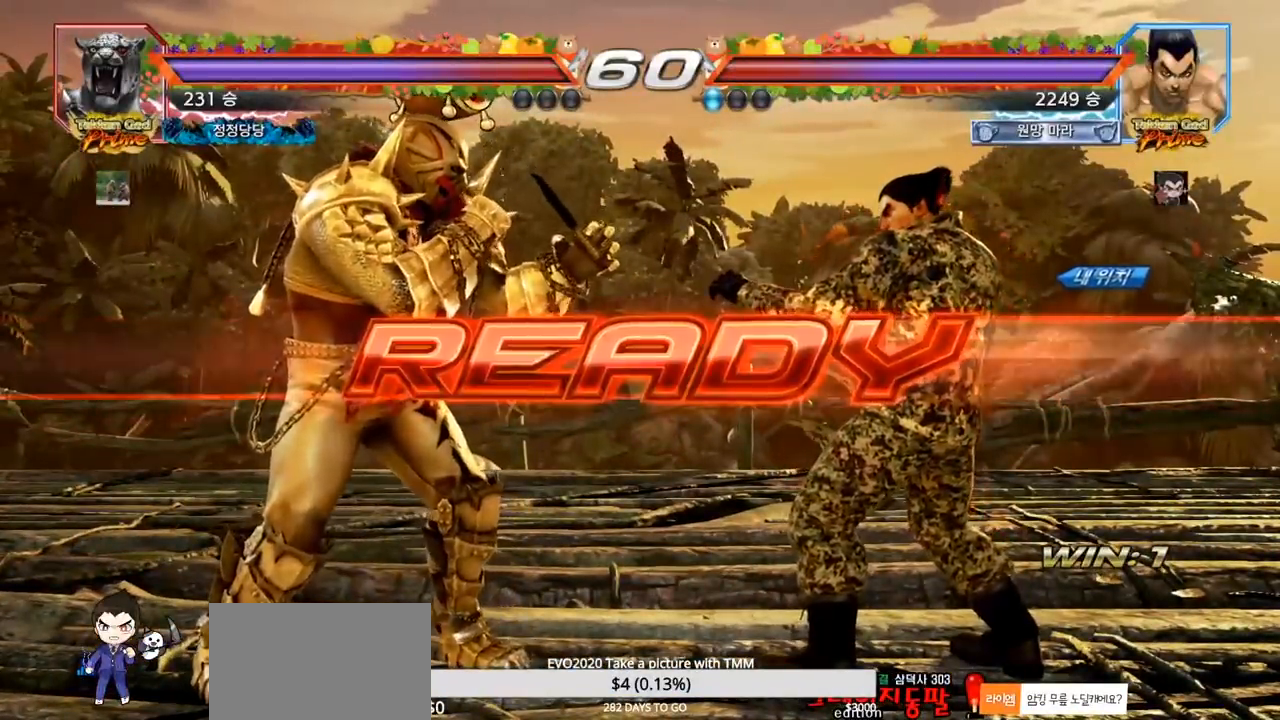
{"buttons": [], "left_stick": "center", "events": []}
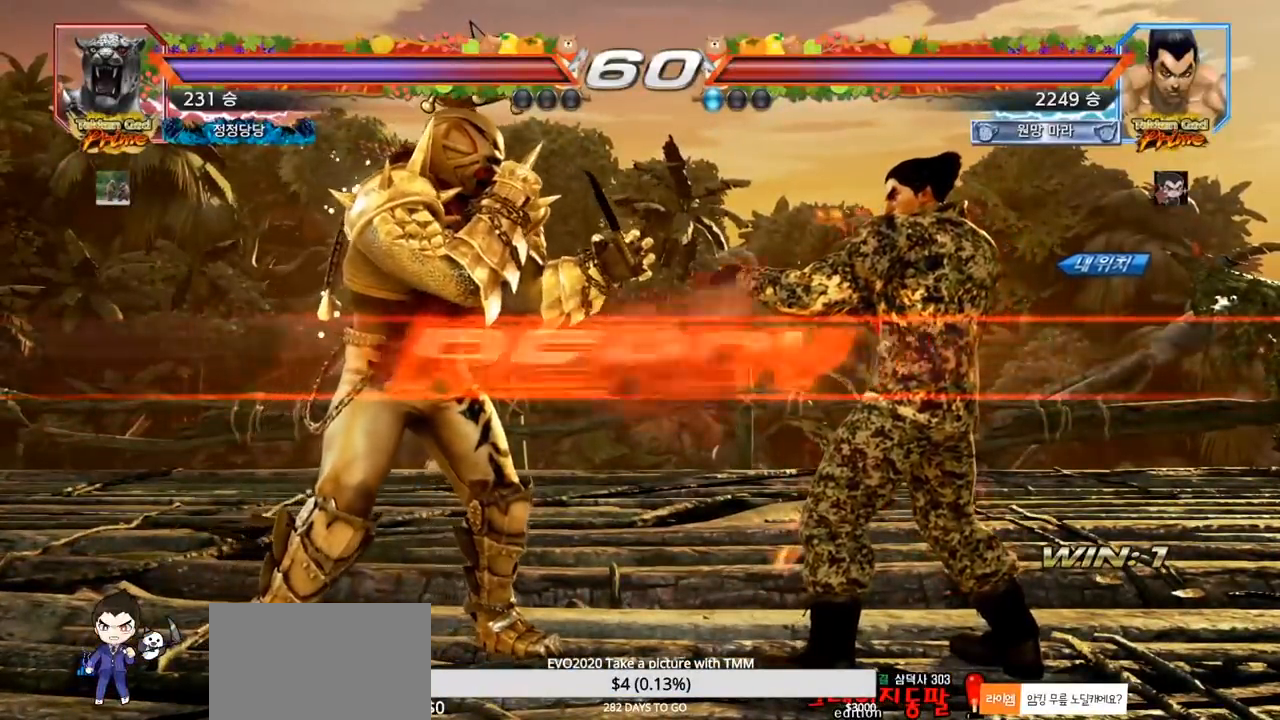
{"buttons": [], "left_stick": "center", "events": []}
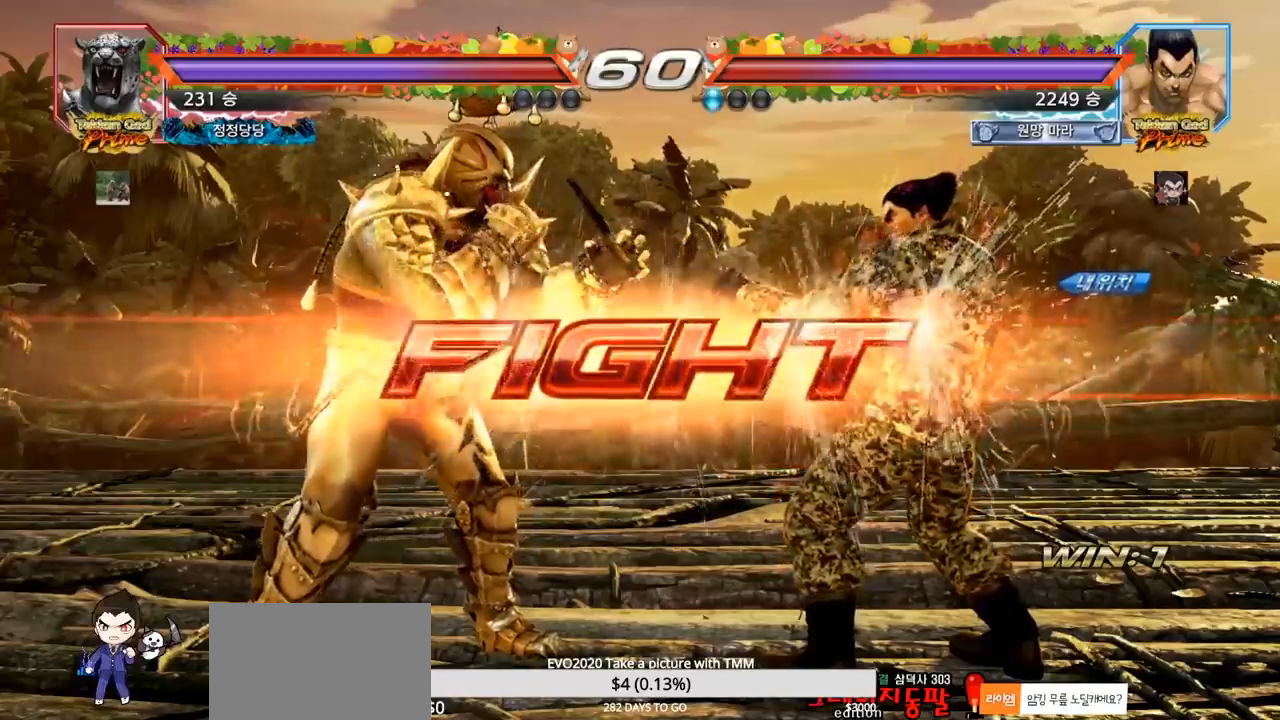
{"buttons": [], "left_stick": "down", "events": [[150, "left_stick", "right"], [200, "left_stick", "center"], [250, "left_stick", "right"], [483, "left_stick", "down"]]}
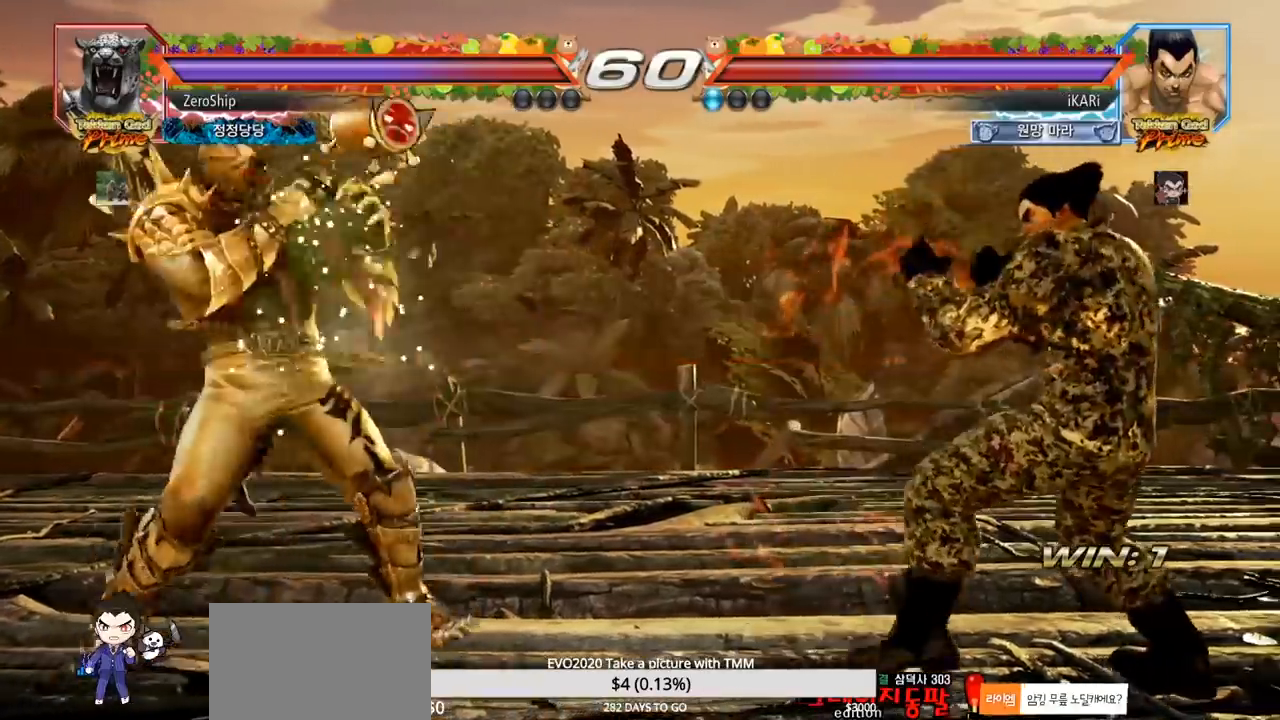
{"buttons": [], "left_stick": "center", "events": [[33, "left_stick", "center"], [283, "left_stick", "right"], [450, "left_stick", "center"]]}
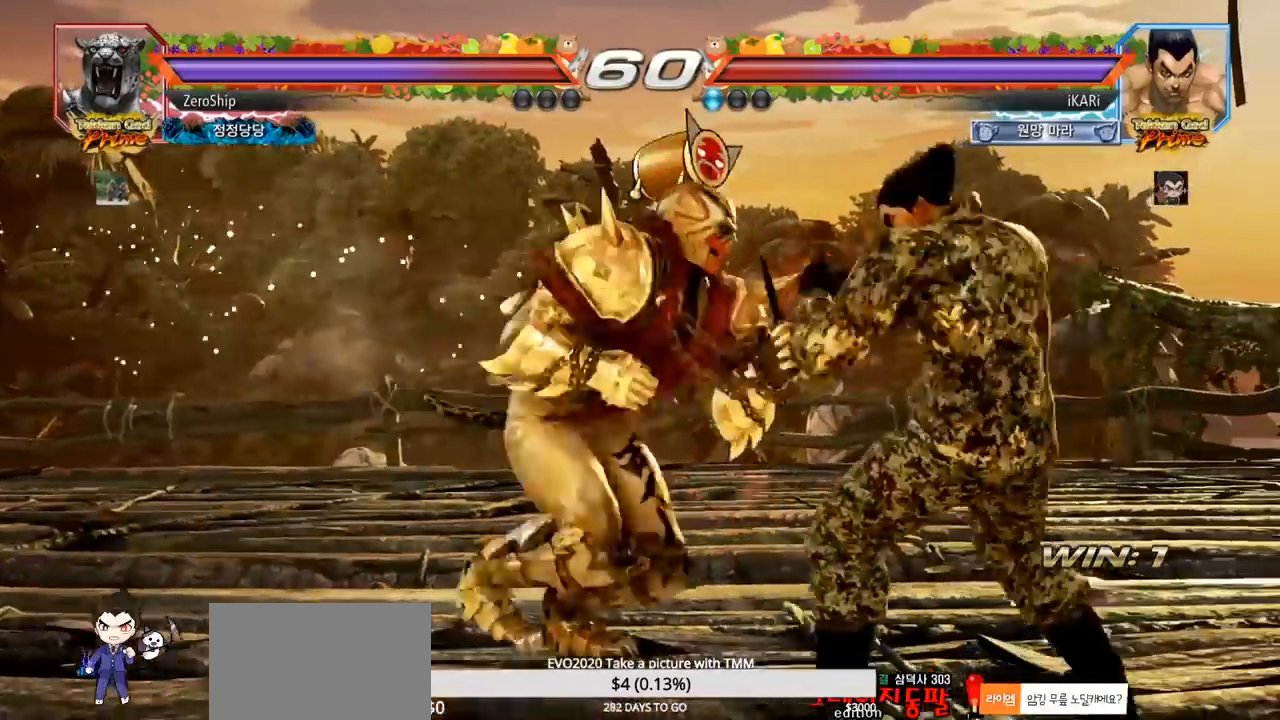
{"buttons": [], "left_stick": "right", "events": [[33, "left_stick", "right"], [83, "left_stick", "center"], [133, "left_stick", "right"]]}
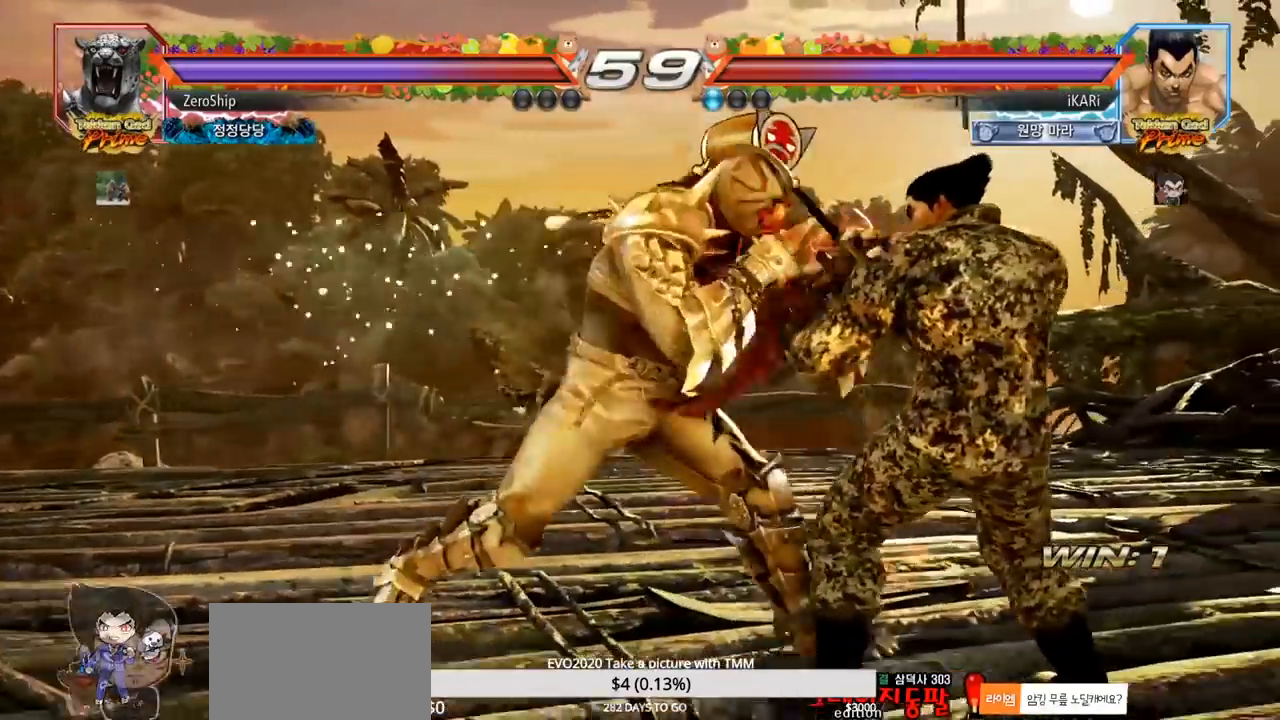
{"buttons": [], "left_stick": "right", "events": []}
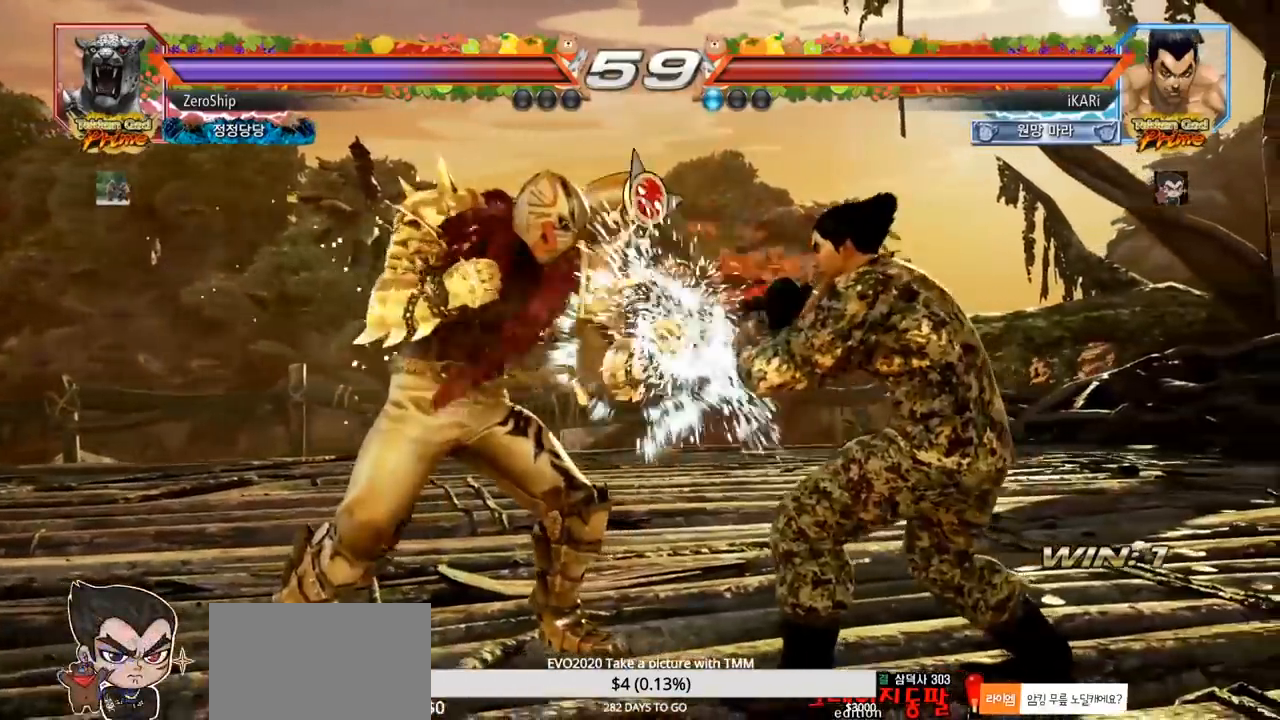
{"buttons": [], "left_stick": "right", "events": [[17, "left_stick", "center"], [67, "SQUARE", "down"], [117, "SQUARE", "up"], [483, "left_stick", "right"]]}
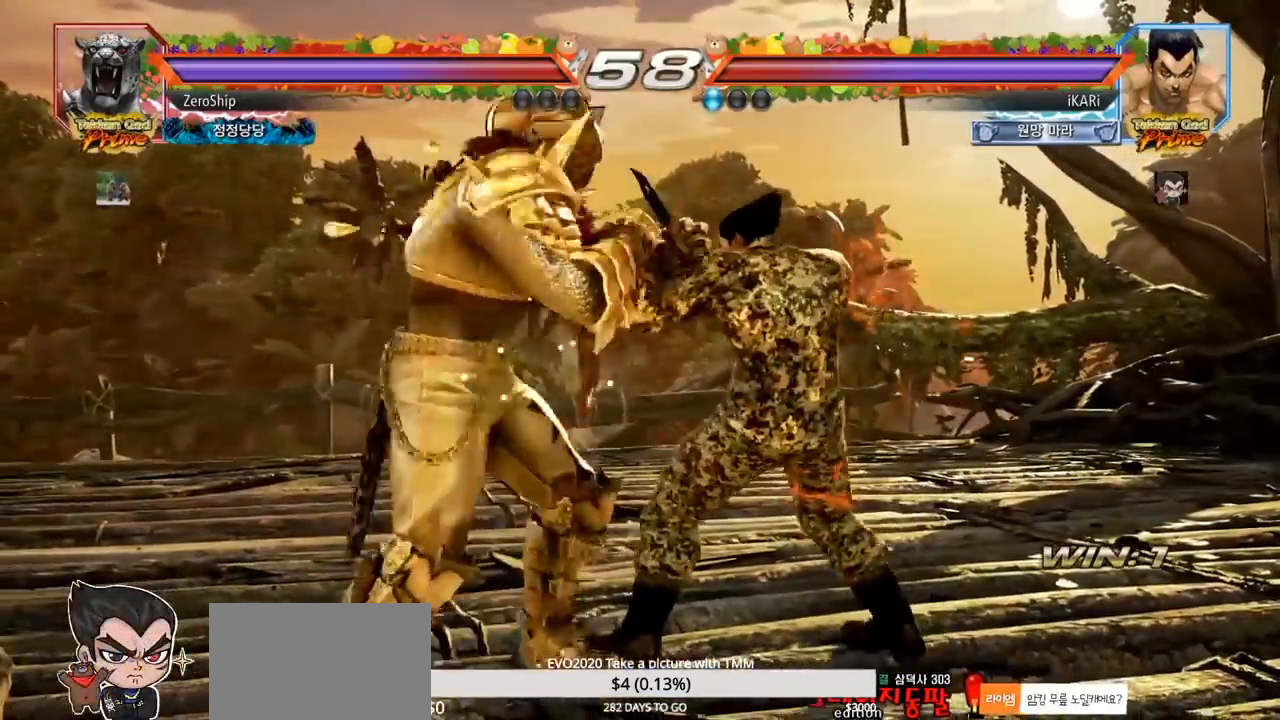
{"buttons": [], "left_stick": "right", "events": []}
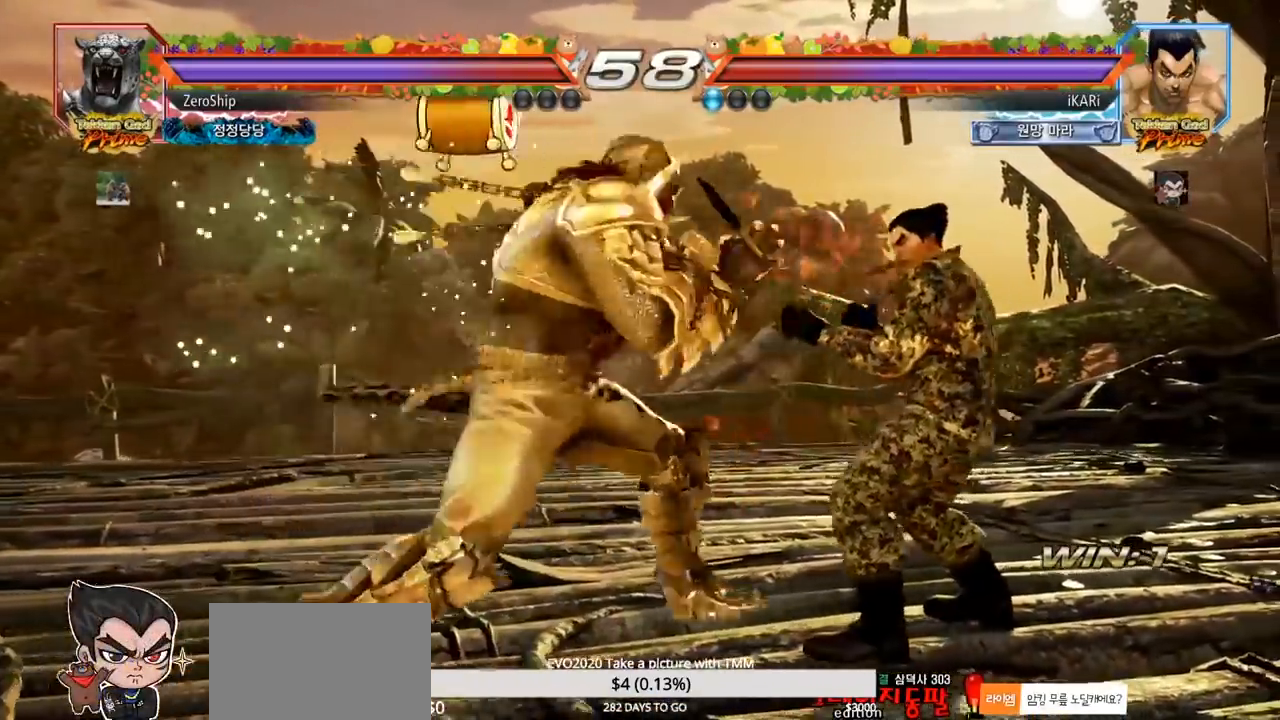
{"buttons": [], "left_stick": "right", "events": []}
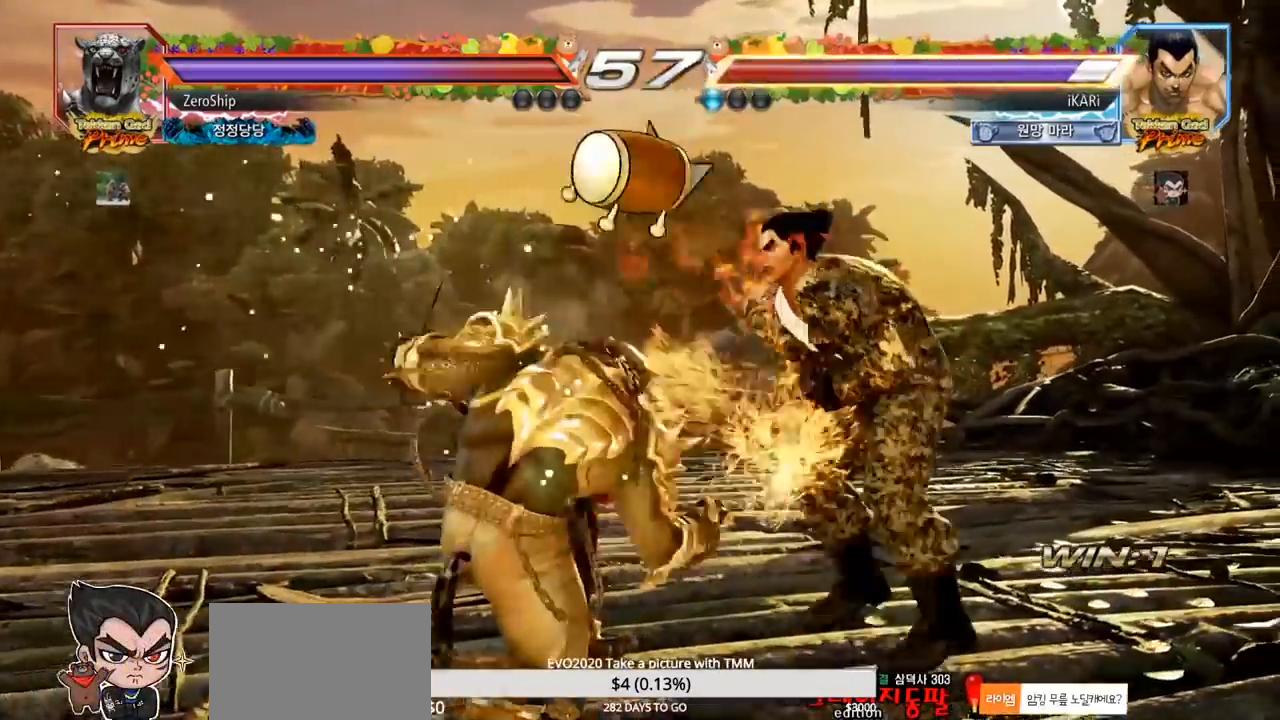
{"buttons": [], "left_stick": "center", "events": [[33, "left_stick", "center"], [400, "left_stick", "right"], [450, "left_stick", "center"]]}
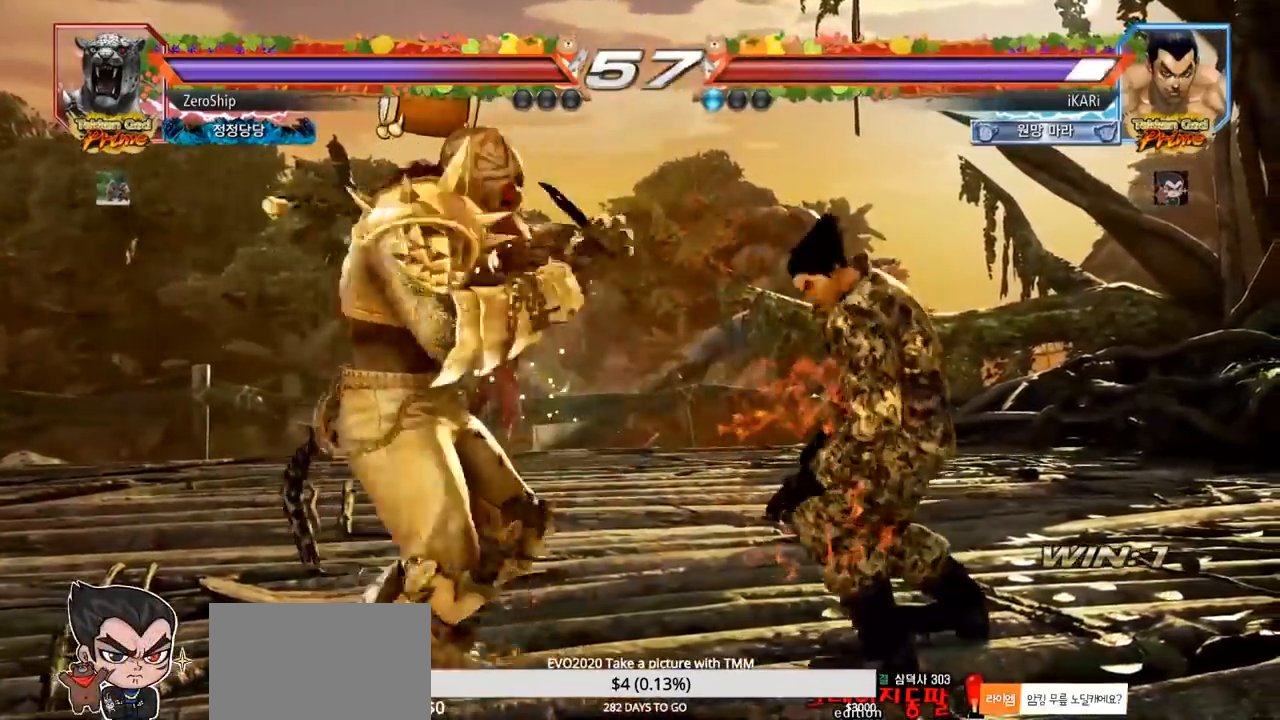
{"buttons": [], "left_stick": "center", "events": [[50, "left_stick", "right"], [433, "left_stick", "center"]]}
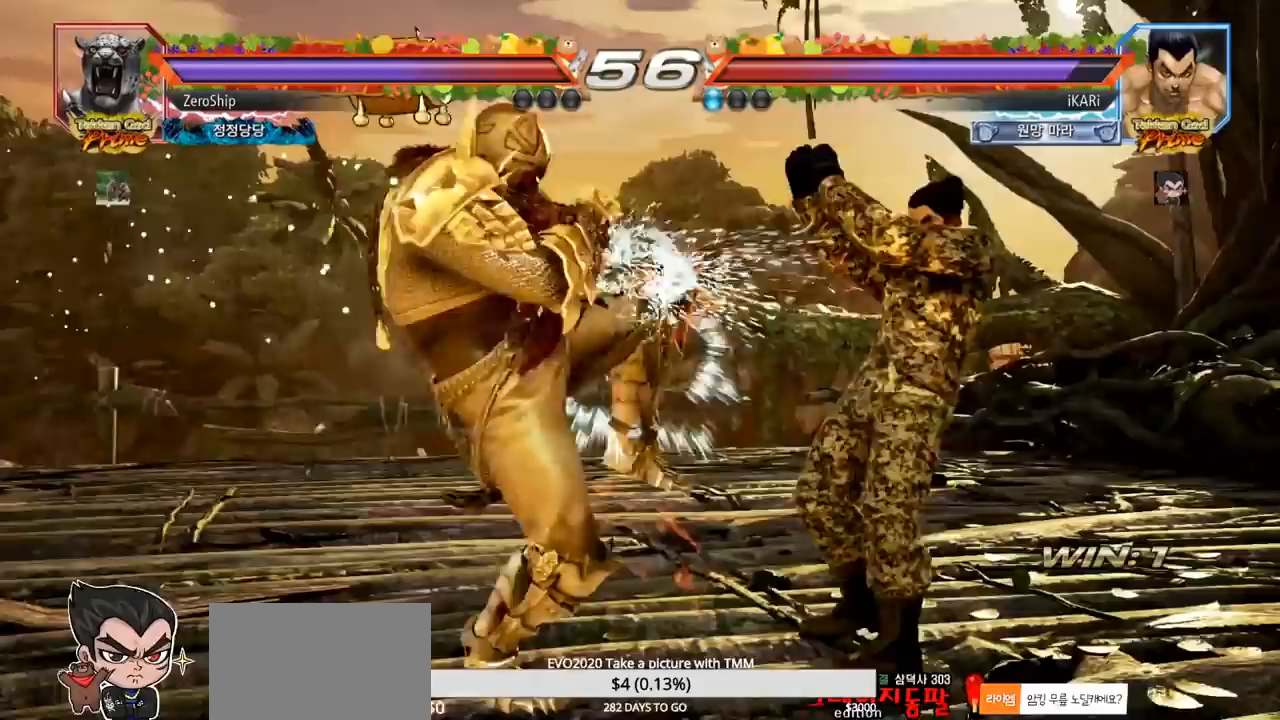
{"buttons": ["CIRCLE"], "left_stick": "down-left", "events": [[167, "left_stick", "left"], [467, "CIRCLE", "down"], [467, "left_stick", "down-left"]]}
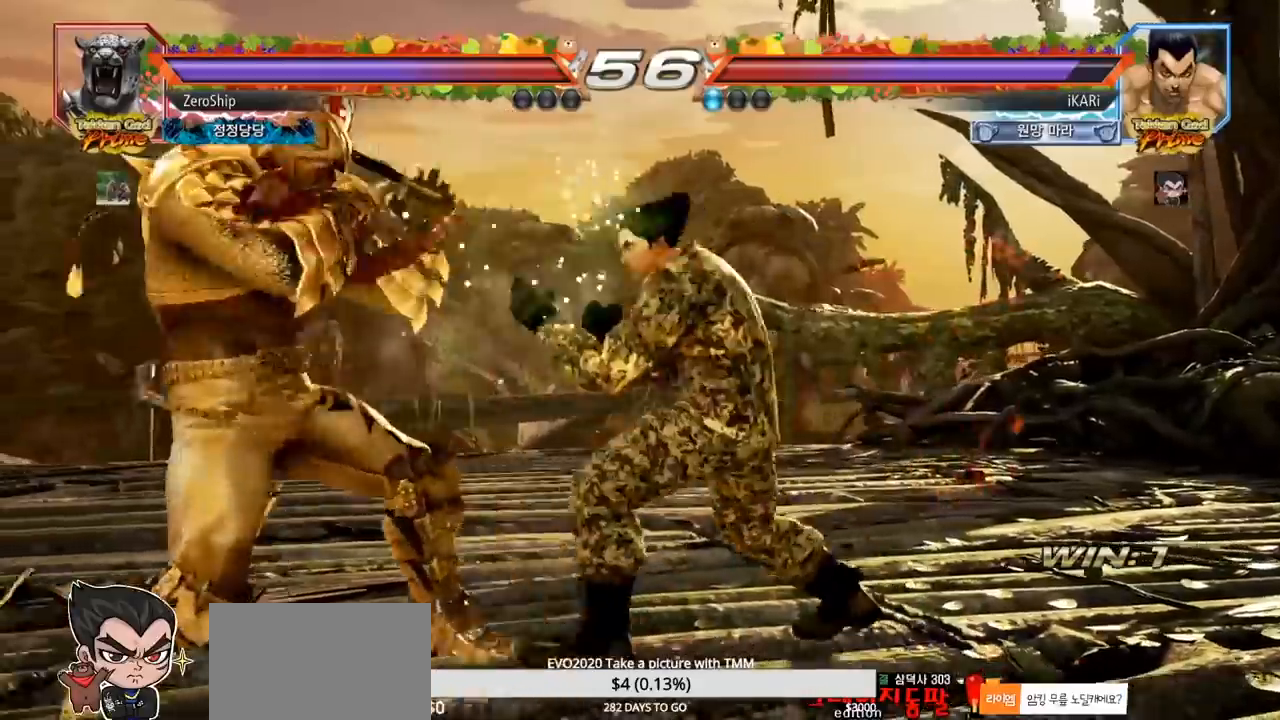
{"buttons": [], "left_stick": "center", "events": [[33, "CIRCLE", "up"], [67, "SQUARE", "down"], [100, "SQUARE", "up"], [150, "SQUARE", "down"], [183, "SQUARE", "up"], [250, "SQUARE", "down"], [300, "SQUARE", "up"], [350, "SQUARE", "down"], [417, "SQUARE", "up"], [483, "left_stick", "center"]]}
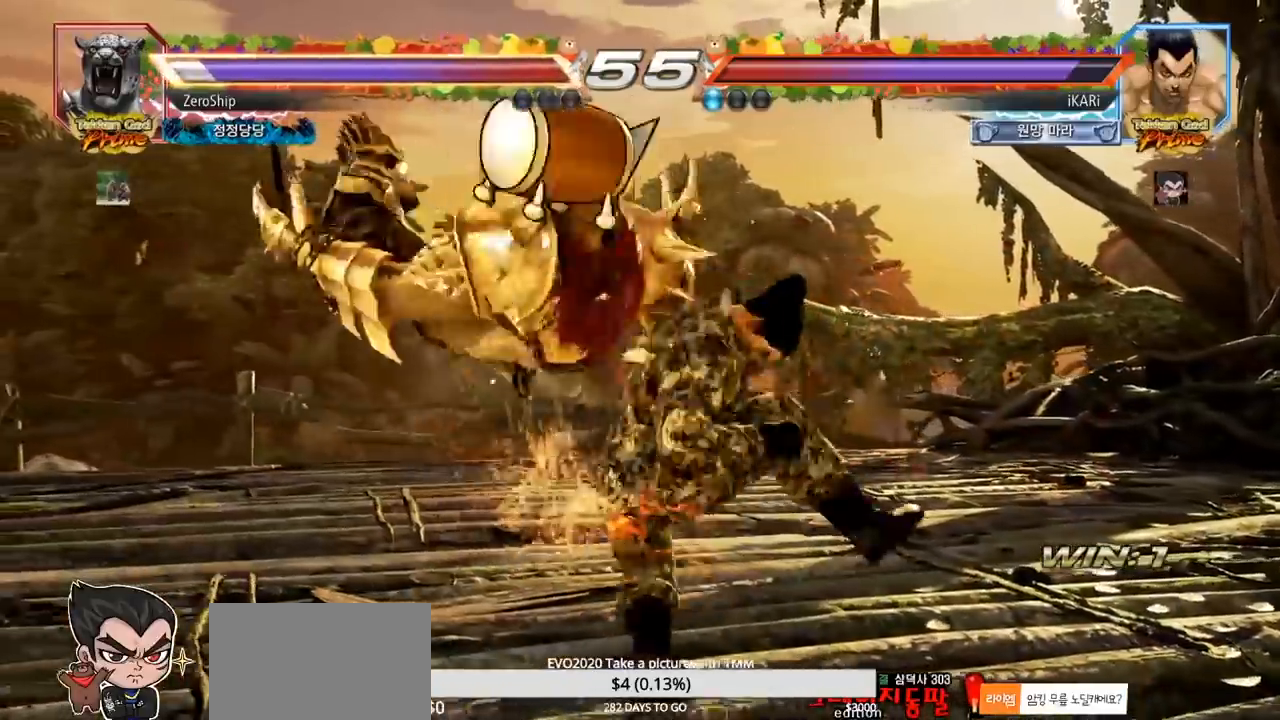
{"buttons": [], "left_stick": "center", "events": [[100, "TRIANGLE", "down"], [150, "TRIANGLE", "up"], [183, "TRIANGLE", "down"], [250, "TRIANGLE", "up"]]}
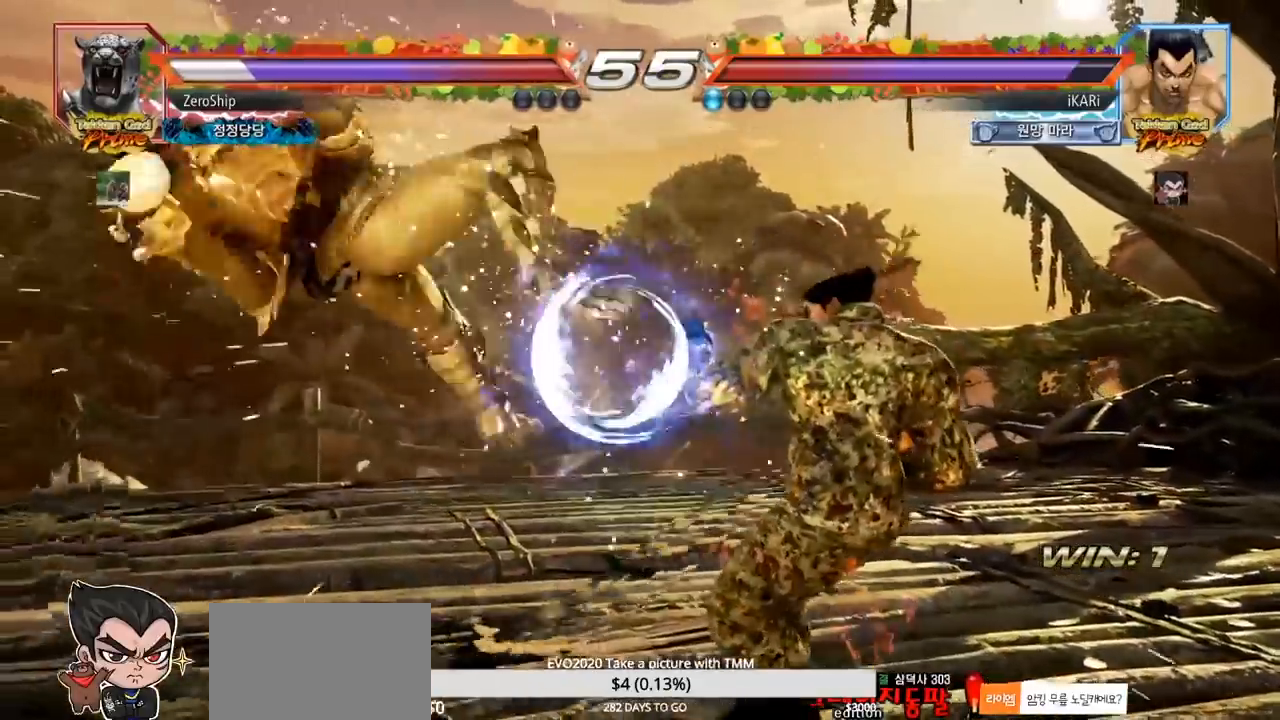
{"buttons": [], "left_stick": "center", "events": [[217, "left_stick", "left"], [500, "left_stick", "center"]]}
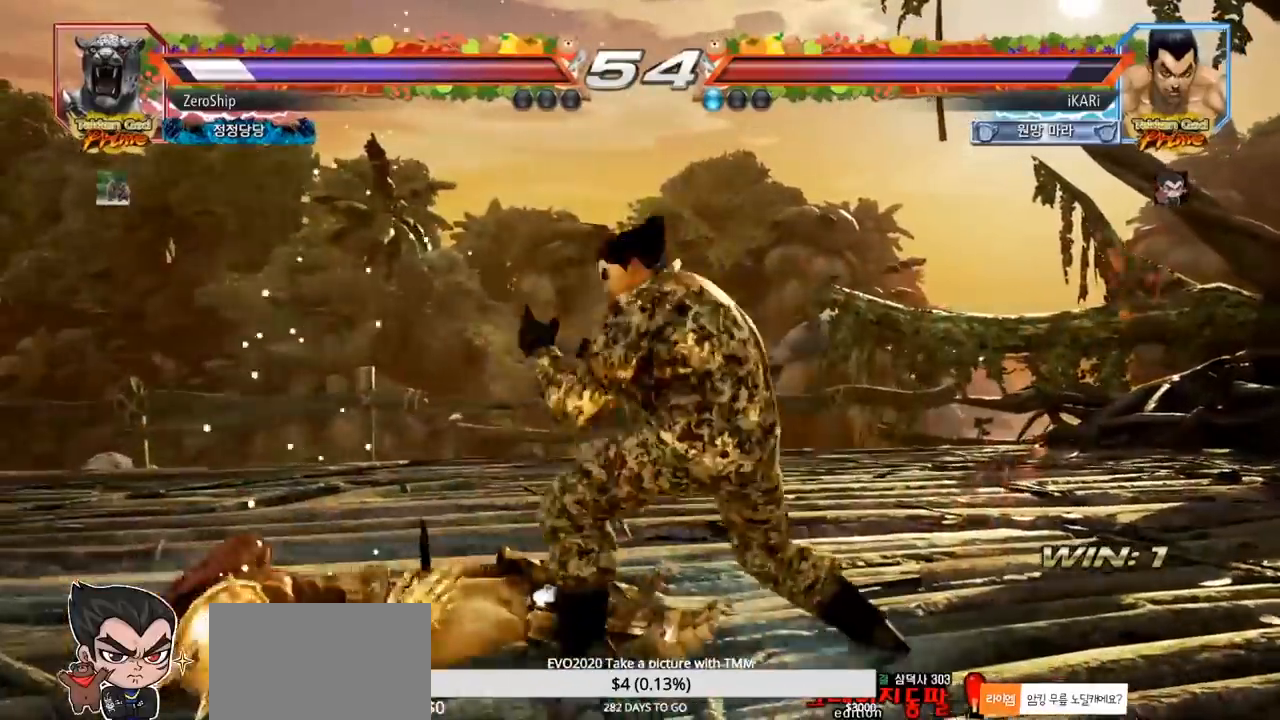
{"buttons": [], "left_stick": "down", "events": [[17, "left_stick", "left"], [100, "left_stick", "center"], [217, "left_stick", "down"], [283, "left_stick", "center"], [350, "left_stick", "right"], [400, "left_stick", "center"], [450, "left_stick", "left"], [500, "left_stick", "down"]]}
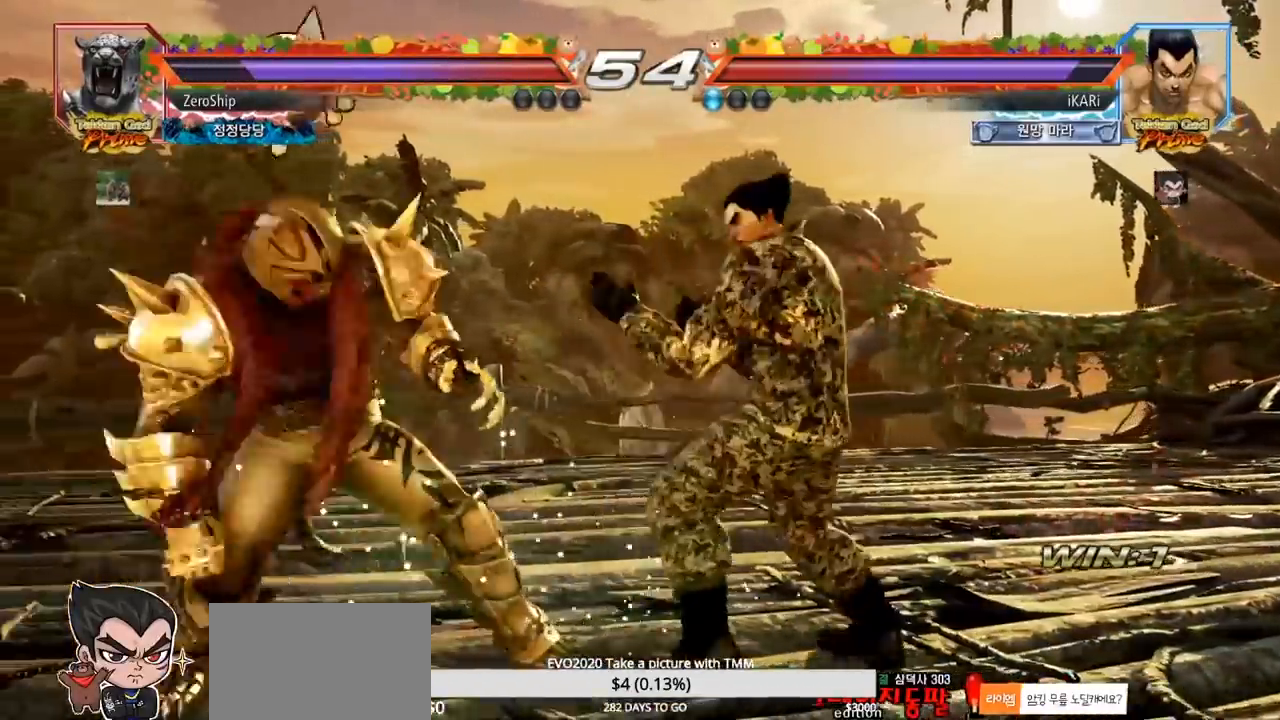
{"buttons": [], "left_stick": "center", "events": [[33, "left_stick", "left"], [83, "left_stick", "center"], [400, "left_stick", "left"], [500, "left_stick", "center"]]}
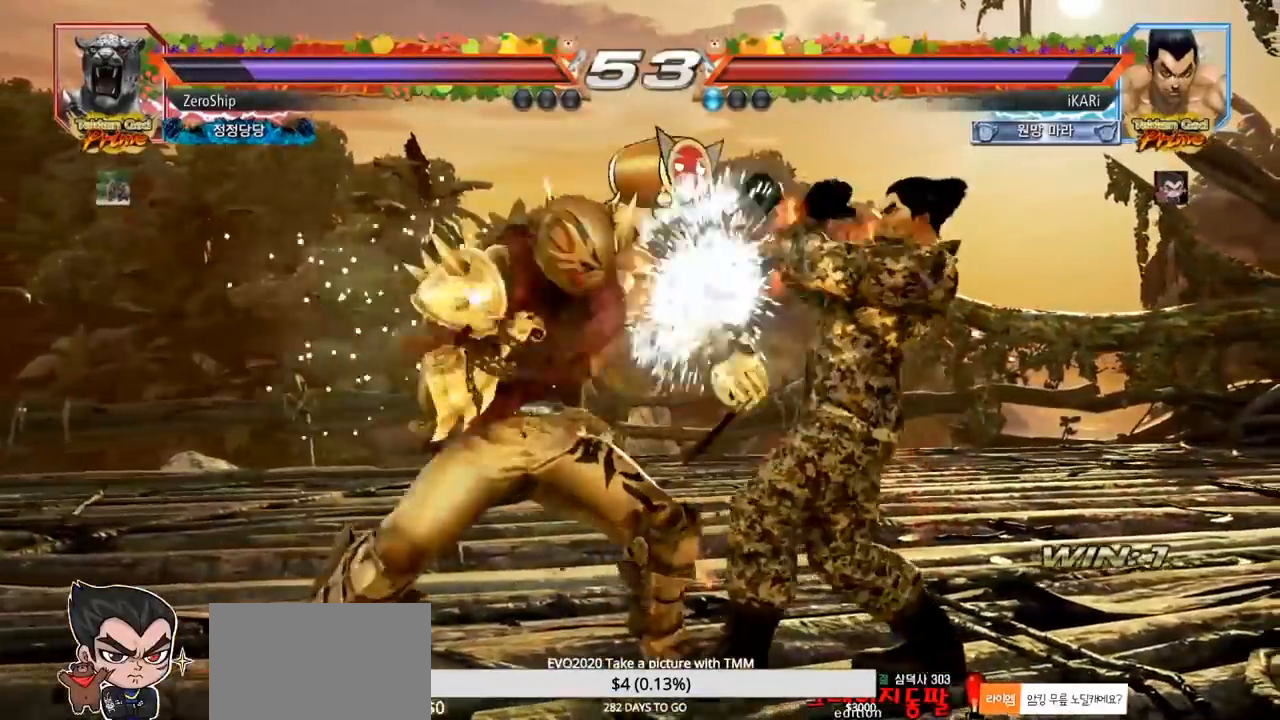
{"buttons": [], "left_stick": "down", "events": [[33, "left_stick", "right"], [250, "left_stick", "center"], [367, "left_stick", "down"]]}
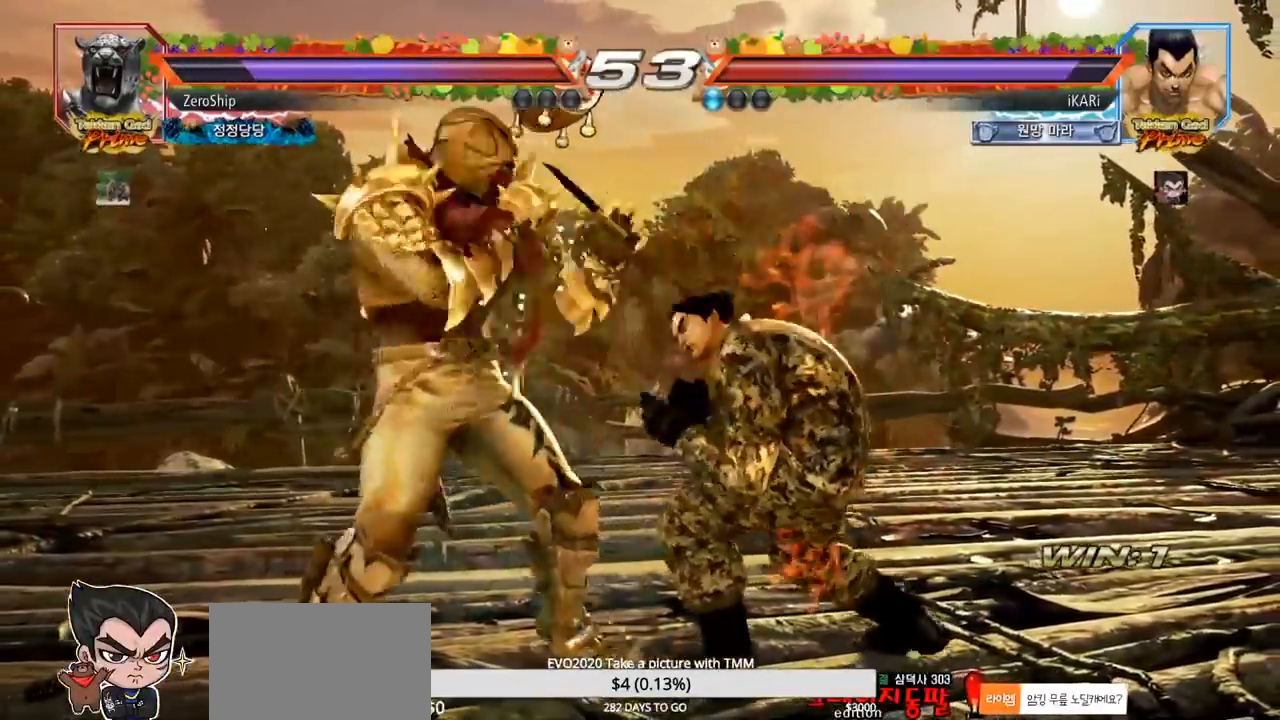
{"buttons": [], "left_stick": "center", "events": [[67, "left_stick", "center"], [133, "left_stick", "right"], [183, "left_stick", "center"], [250, "left_stick", "right"], [433, "left_stick", "center"]]}
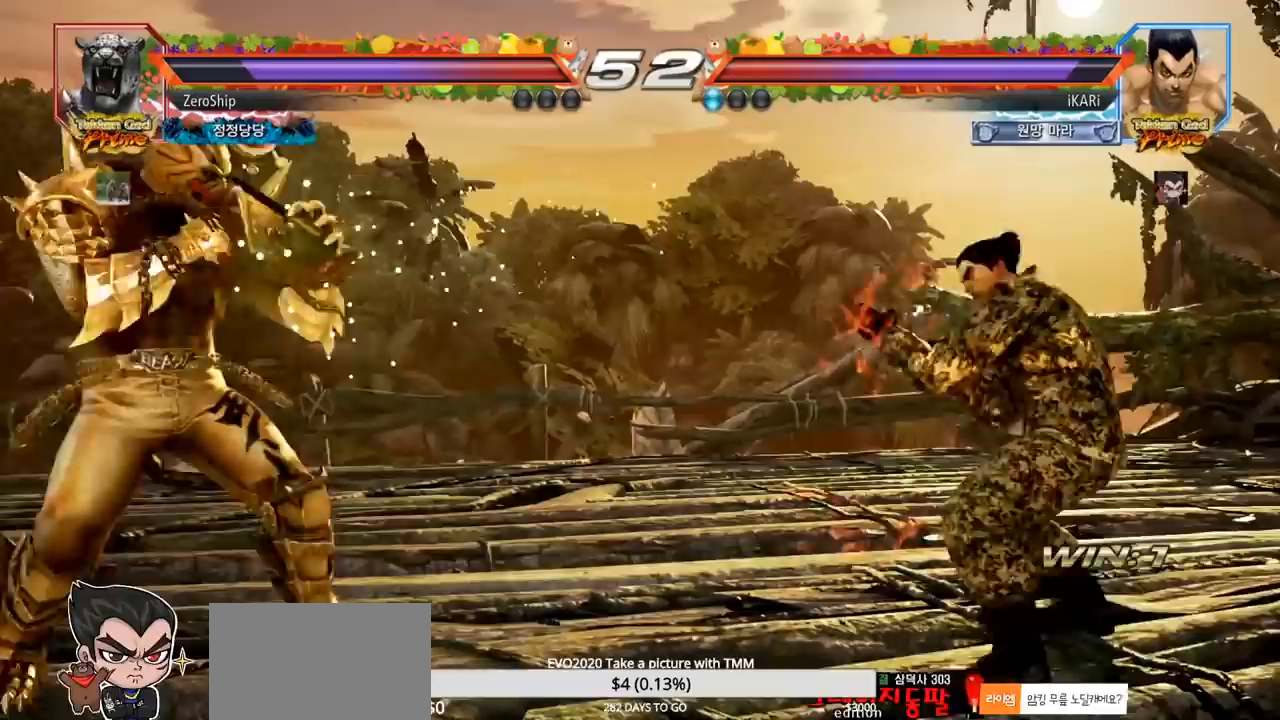
{"buttons": [], "left_stick": "right", "events": [[117, "left_stick", "right"], [217, "left_stick", "up"], [267, "left_stick", "center"], [383, "left_stick", "right"], [433, "left_stick", "center"], [500, "left_stick", "right"]]}
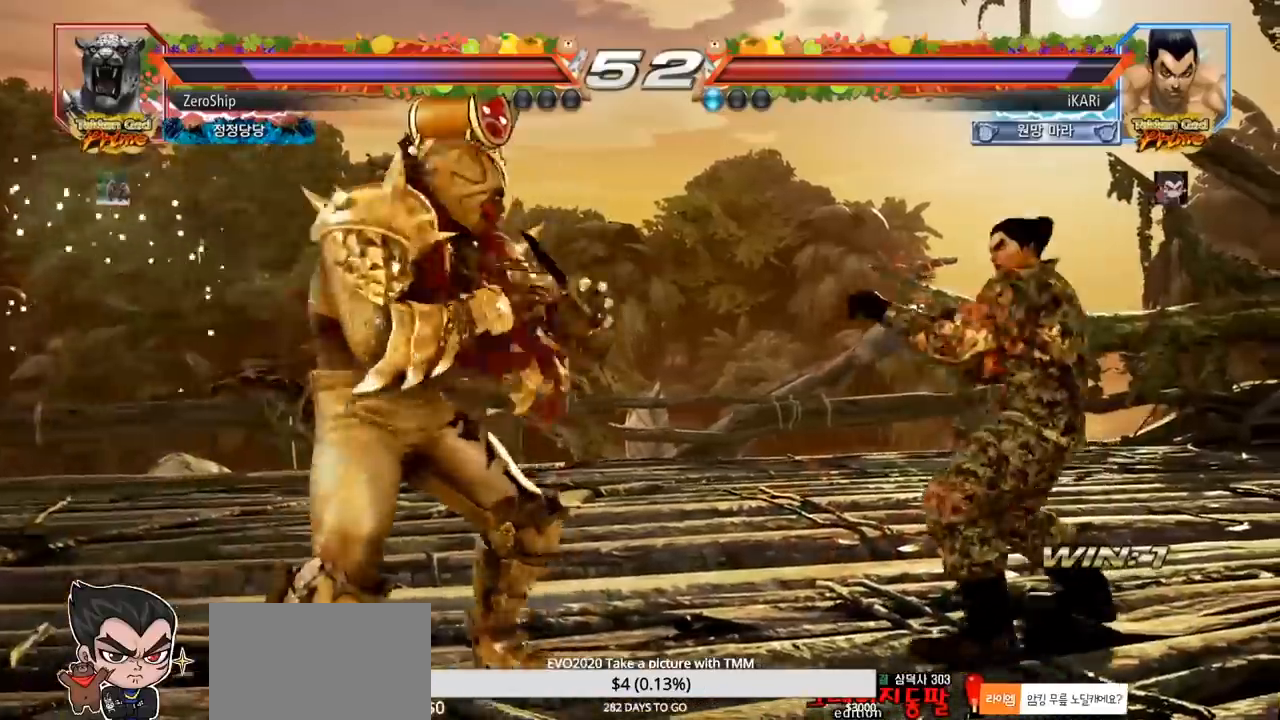
{"buttons": [], "left_stick": "right", "events": [[133, "left_stick", "down"], [267, "left_stick", "right"]]}
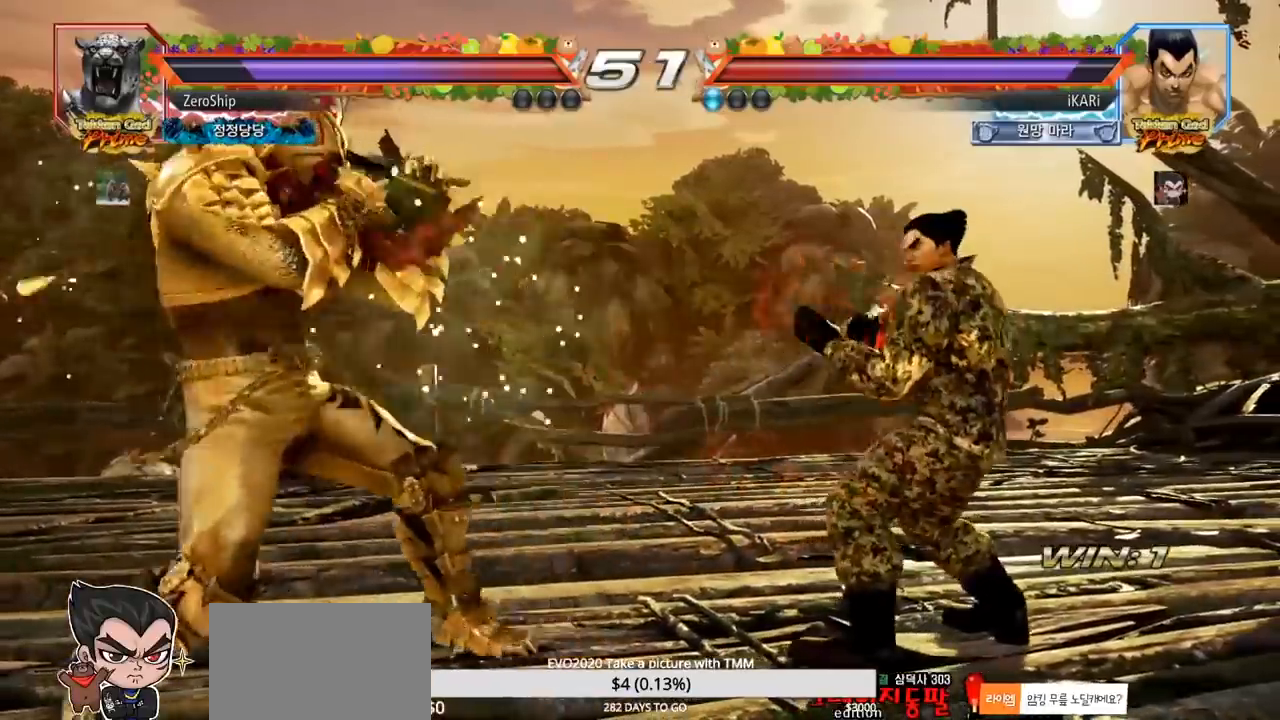
{"buttons": [], "left_stick": "up", "events": [[100, "left_stick", "center"], [333, "left_stick", "right"], [500, "left_stick", "up"]]}
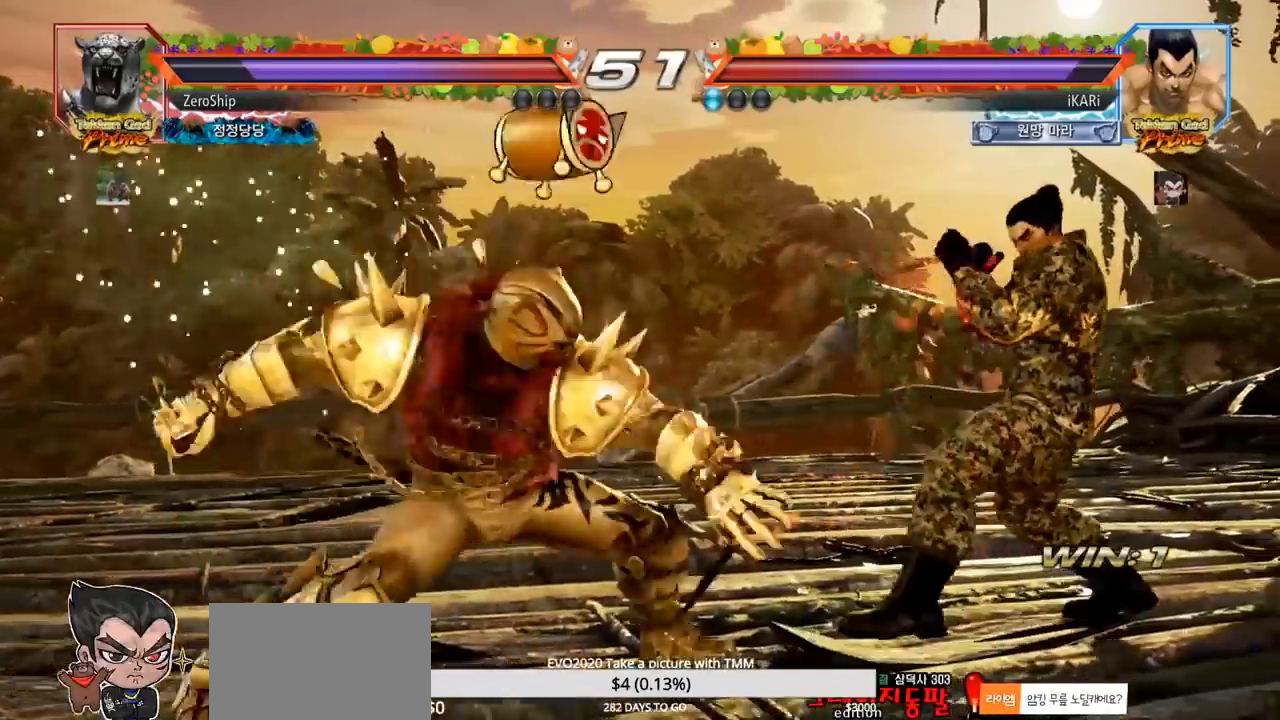
{"buttons": [], "left_stick": "left", "events": [[50, "left_stick", "center"], [117, "left_stick", "right"], [400, "left_stick", "left"]]}
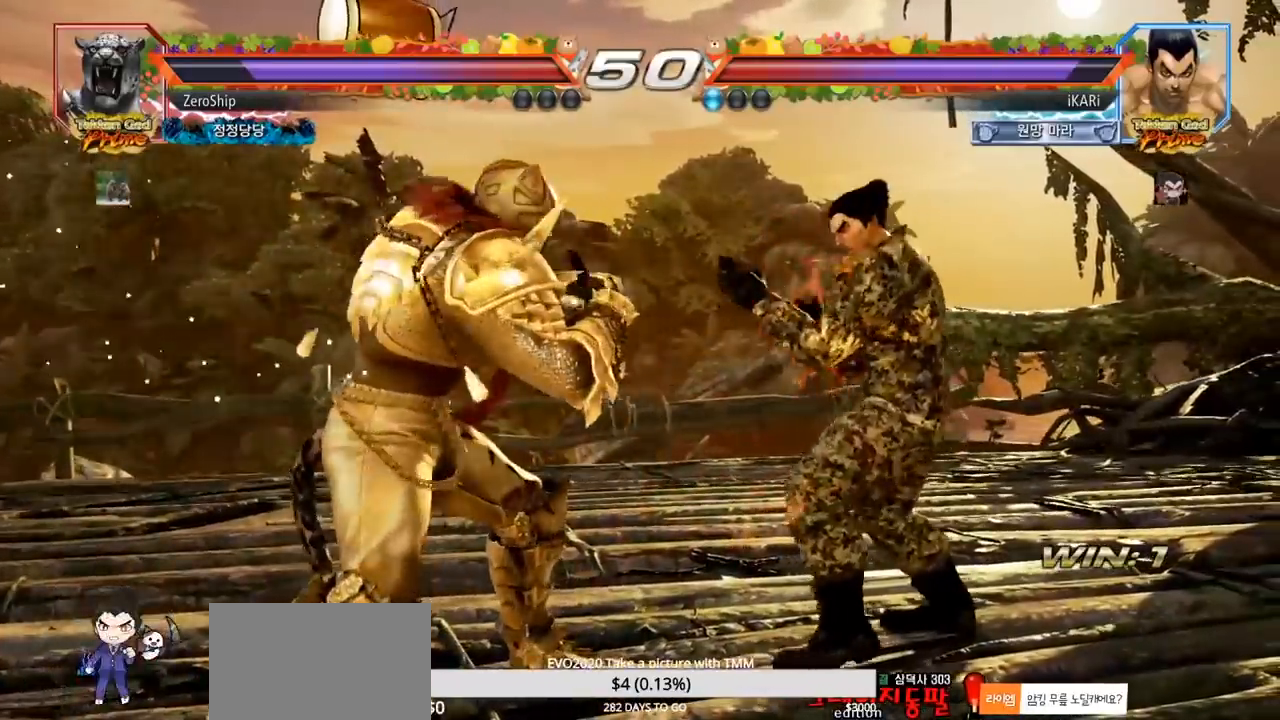
{"buttons": [], "left_stick": "center", "events": [[417, "left_stick", "center"]]}
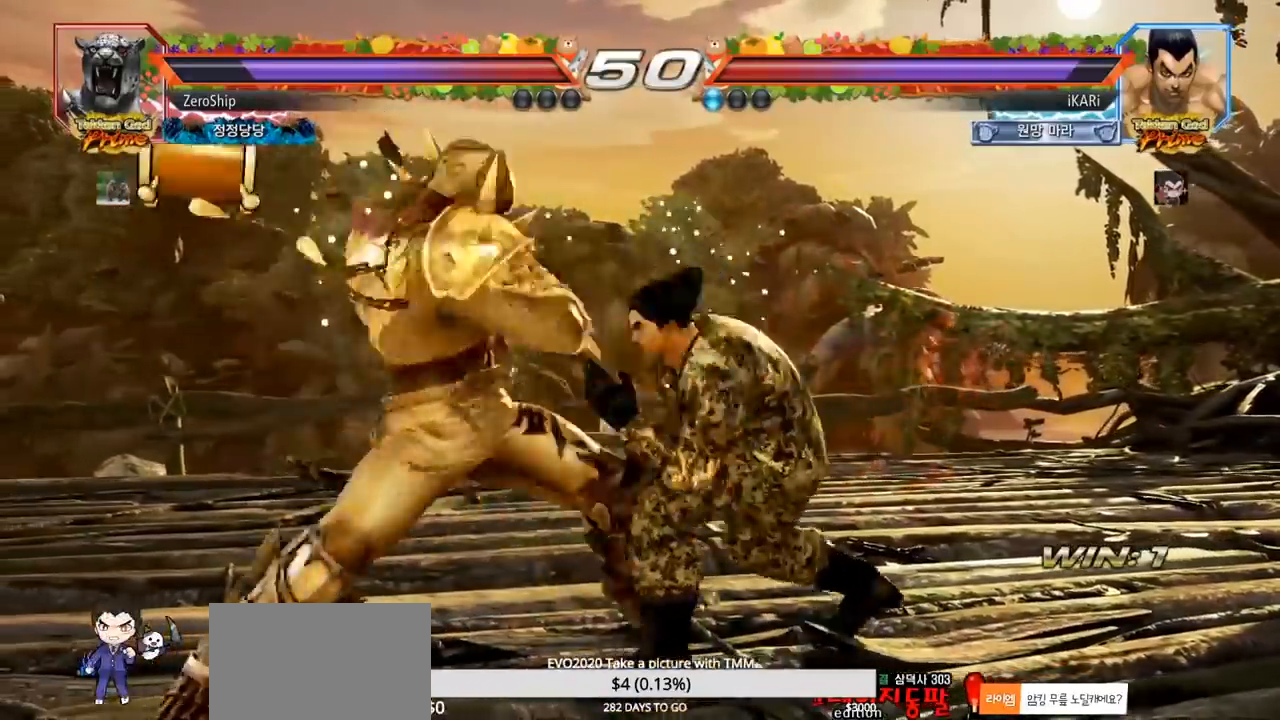
{"buttons": [], "left_stick": "center", "events": [[50, "left_stick", "left"], [100, "left_stick", "center"], [167, "left_stick", "right"], [367, "left_stick", "center"]]}
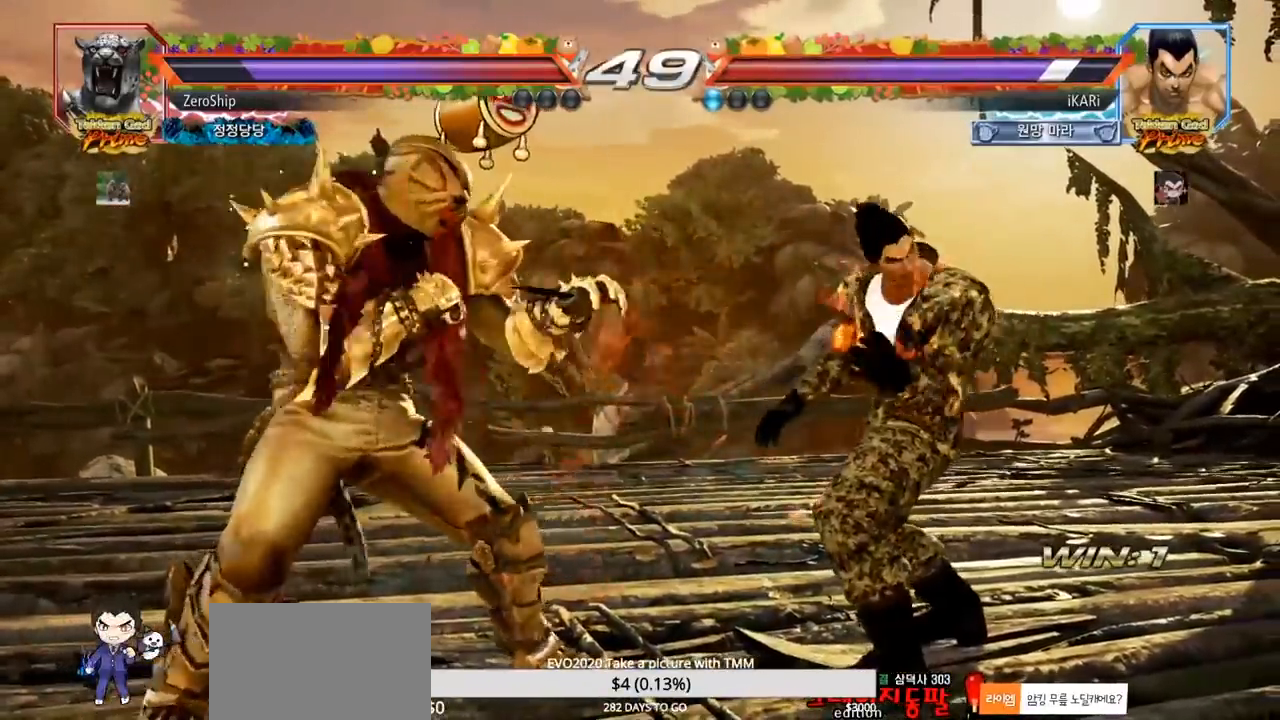
{"buttons": [], "left_stick": "right", "events": [[150, "left_stick", "right"]]}
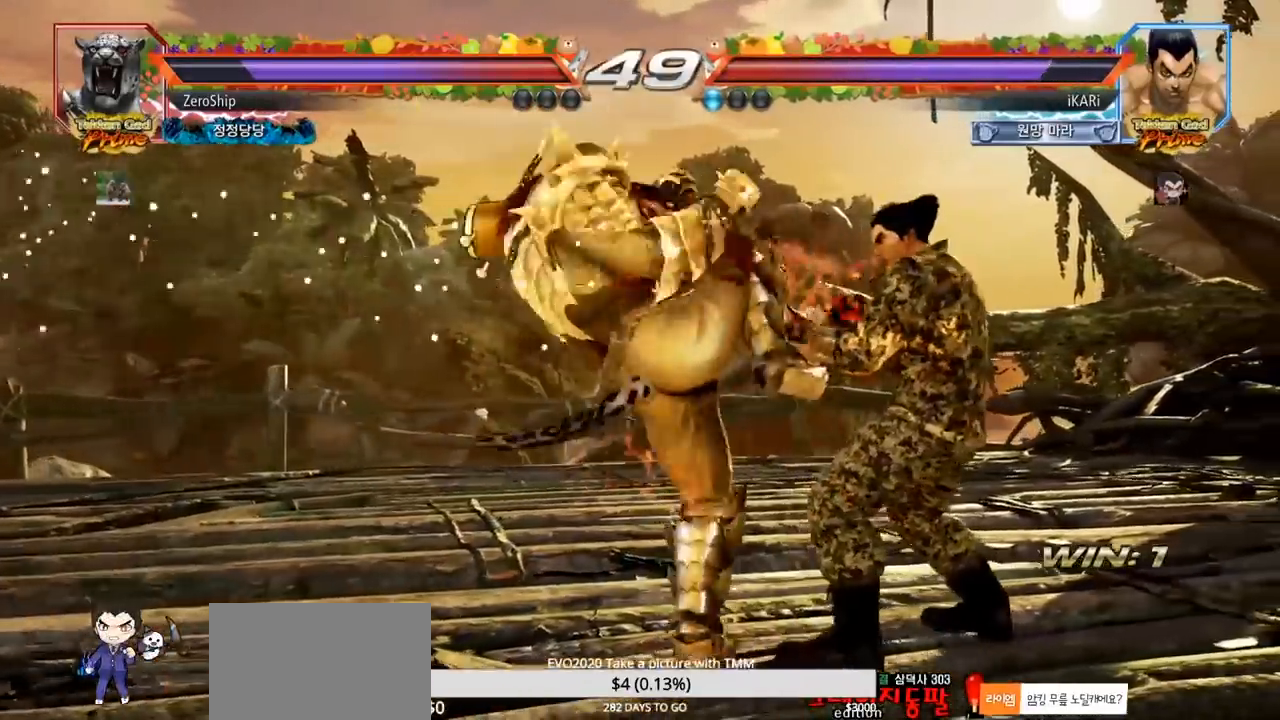
{"buttons": [], "left_stick": "center", "events": [[300, "left_stick", "center"], [367, "left_stick", "left"], [417, "left_stick", "center"]]}
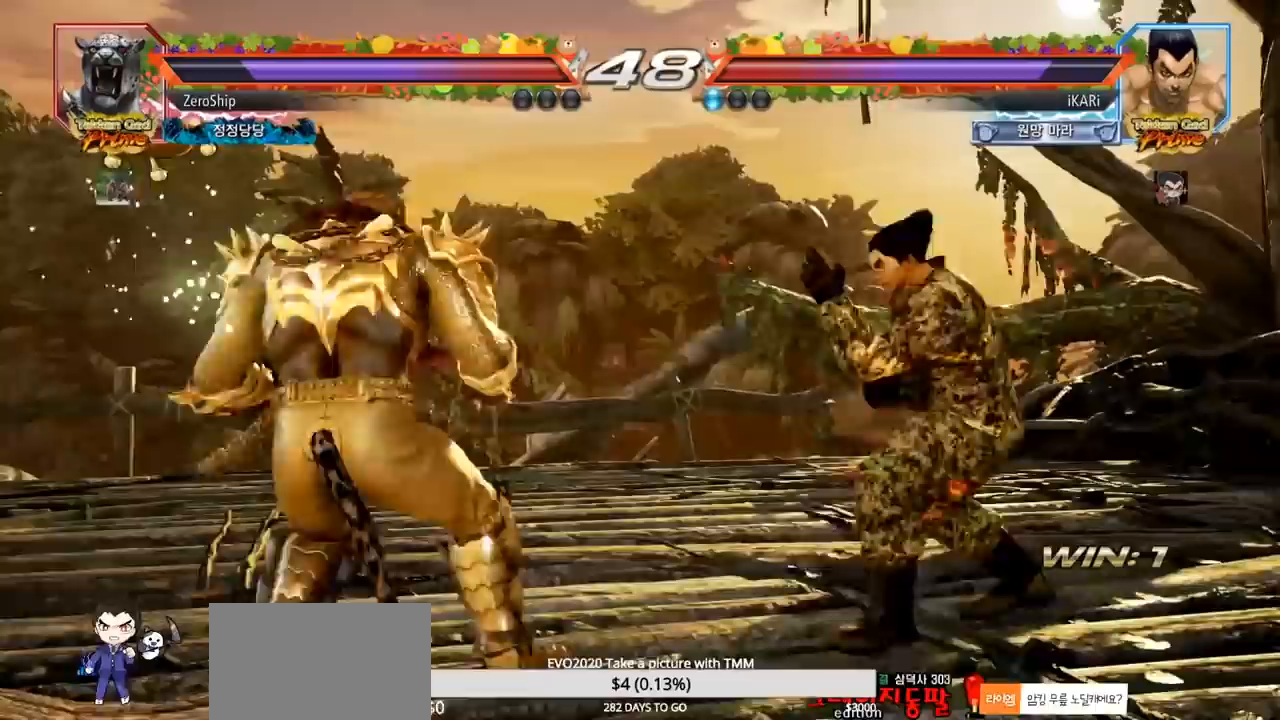
{"buttons": [], "left_stick": "center", "events": [[33, "left_stick", "left"], [167, "TRIANGLE", "down"], [183, "TRIANGLE", "up"], [200, "left_stick", "center"]]}